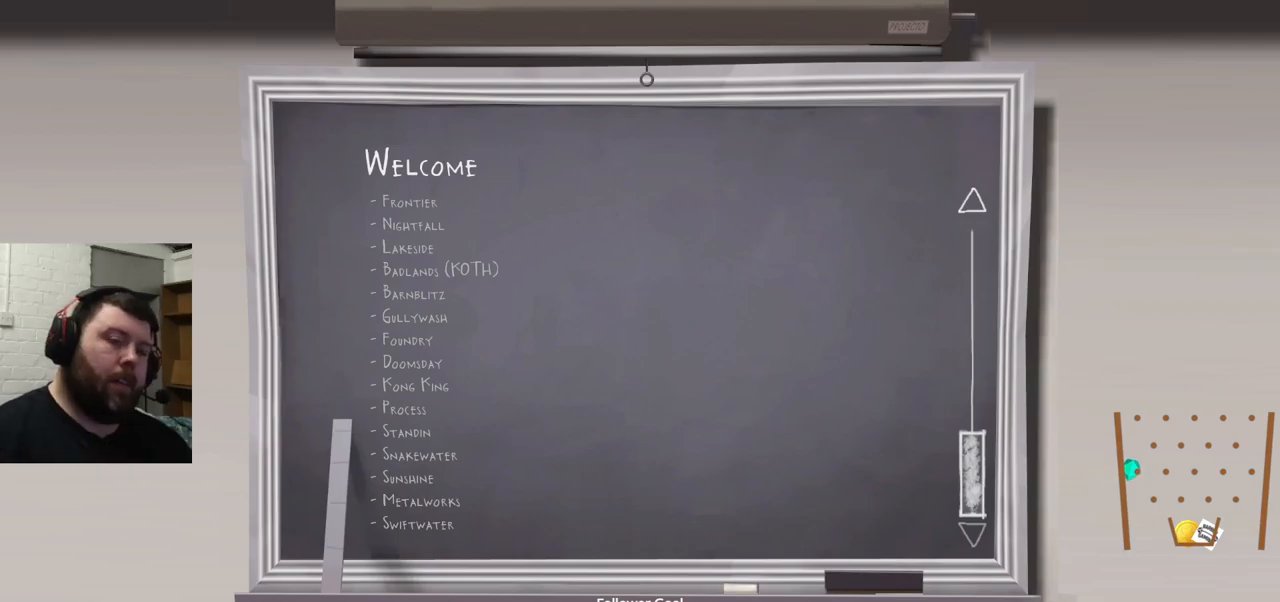
Gameplay with a controller (PlayStation layout); each line is a JSON object with the inputs held at the frame after it. "events" lists button and stick changes between this image and that frame as [ms after this image, input, new state], when the widget could be followed in between. Not read: R1 R3.
{"buttons": [], "left_stick": "center", "right_stick": "center", "events": [[150, "CROSS", "down"], [284, "CROSS", "up"]]}
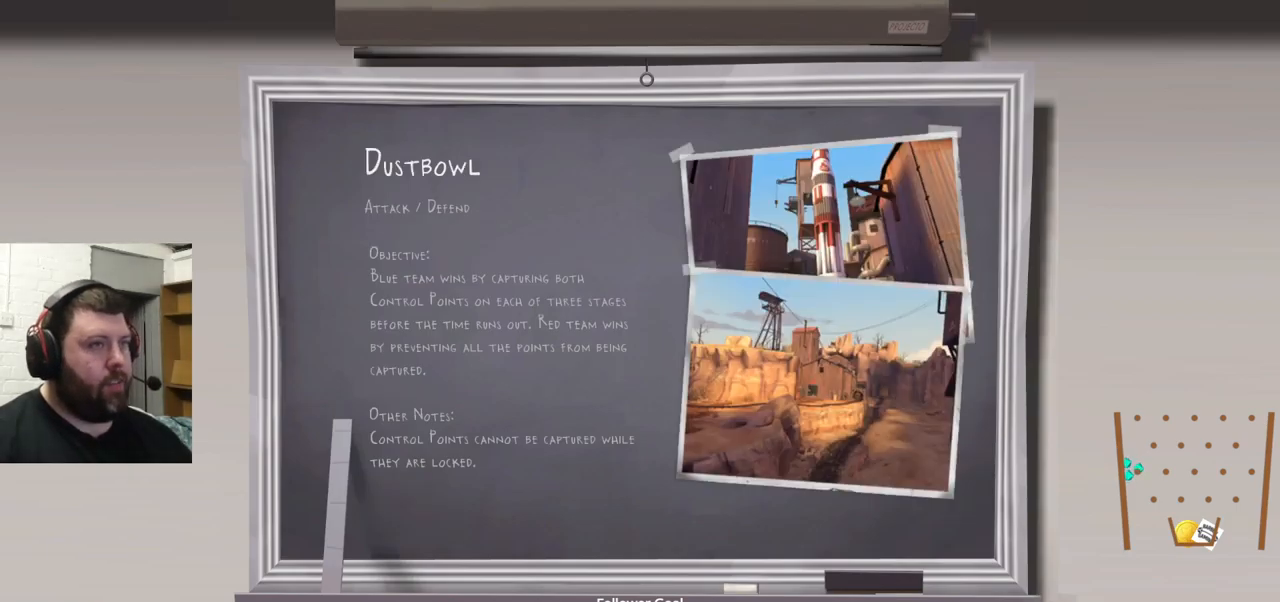
{"buttons": [], "left_stick": "center", "right_stick": "center", "events": [[134, "CROSS", "down"], [234, "CROSS", "up"]]}
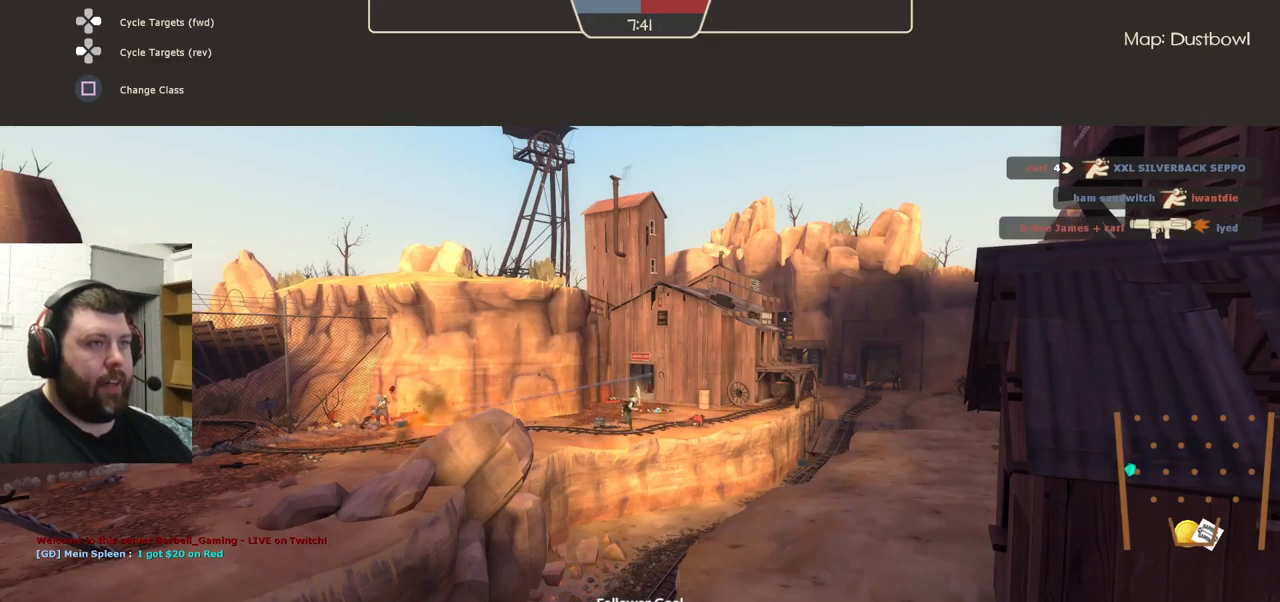
{"buttons": [], "left_stick": "center", "right_stick": "center", "events": []}
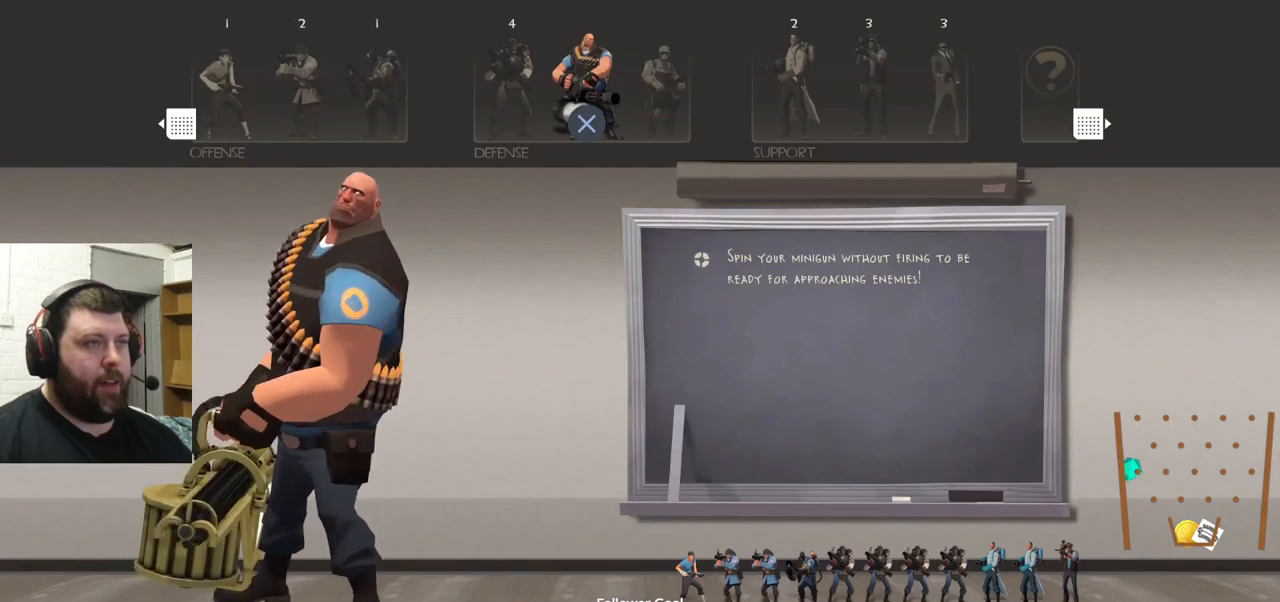
{"buttons": ["DPAD_LEFT"], "left_stick": "center", "right_stick": "center", "events": [[450, "DPAD_LEFT", "down"]]}
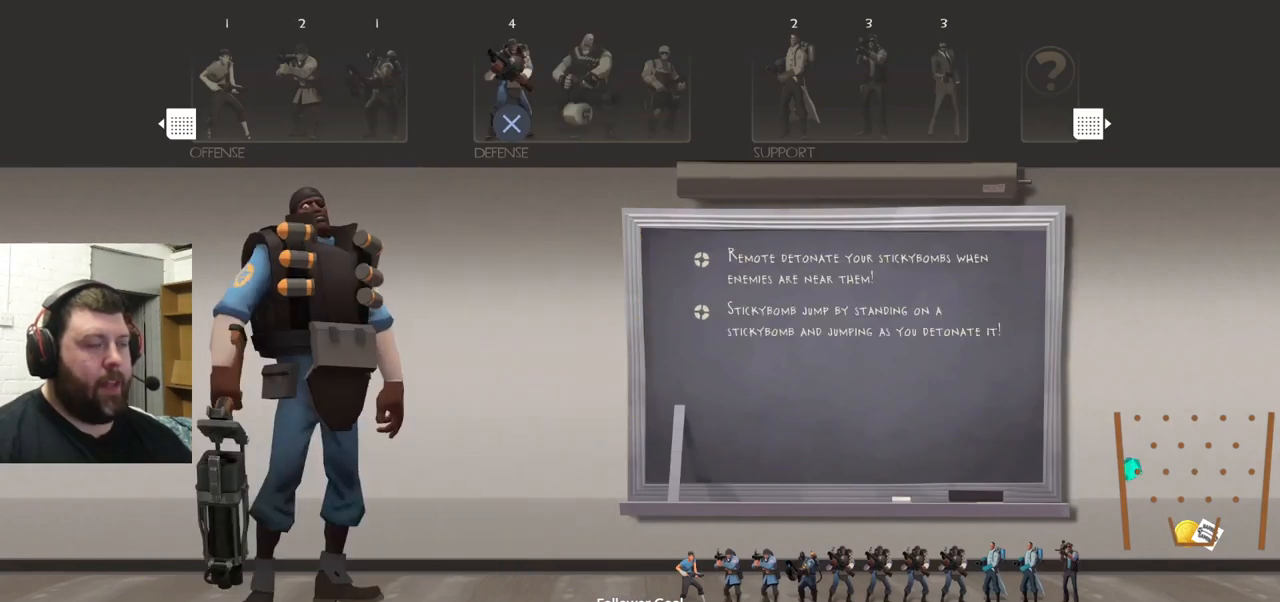
{"buttons": [], "left_stick": "center", "right_stick": "center", "events": [[50, "DPAD_LEFT", "up"], [117, "CROSS", "down"], [217, "CROSS", "up"]]}
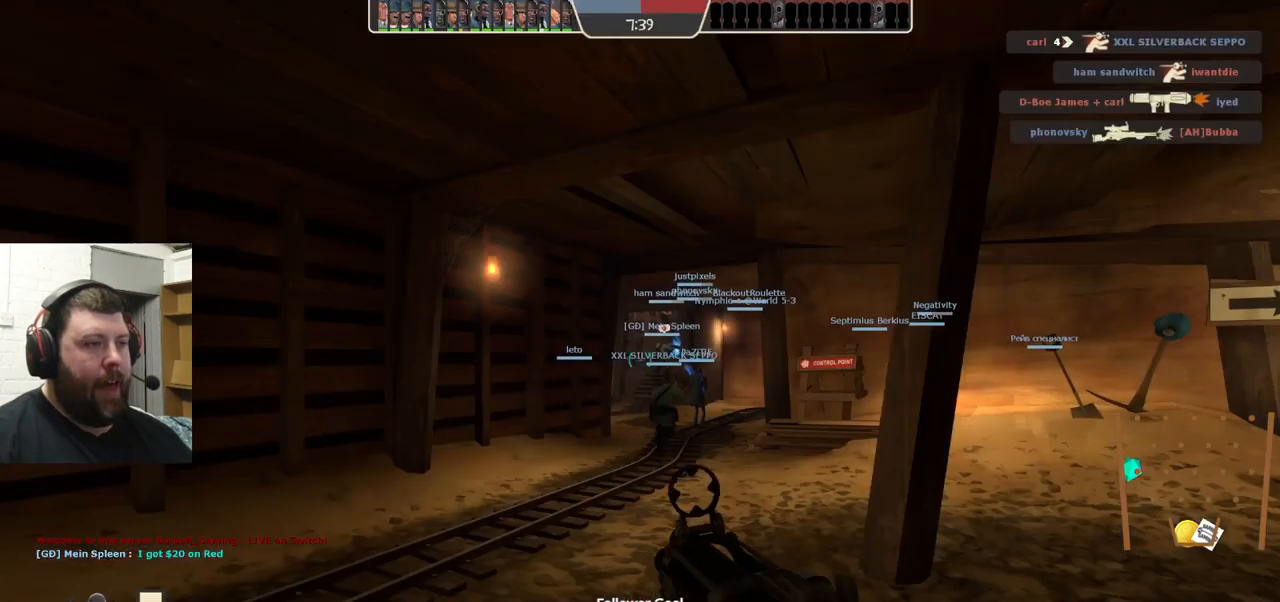
{"buttons": [], "left_stick": "up", "right_stick": "center", "events": [[284, "left_stick", "up"]]}
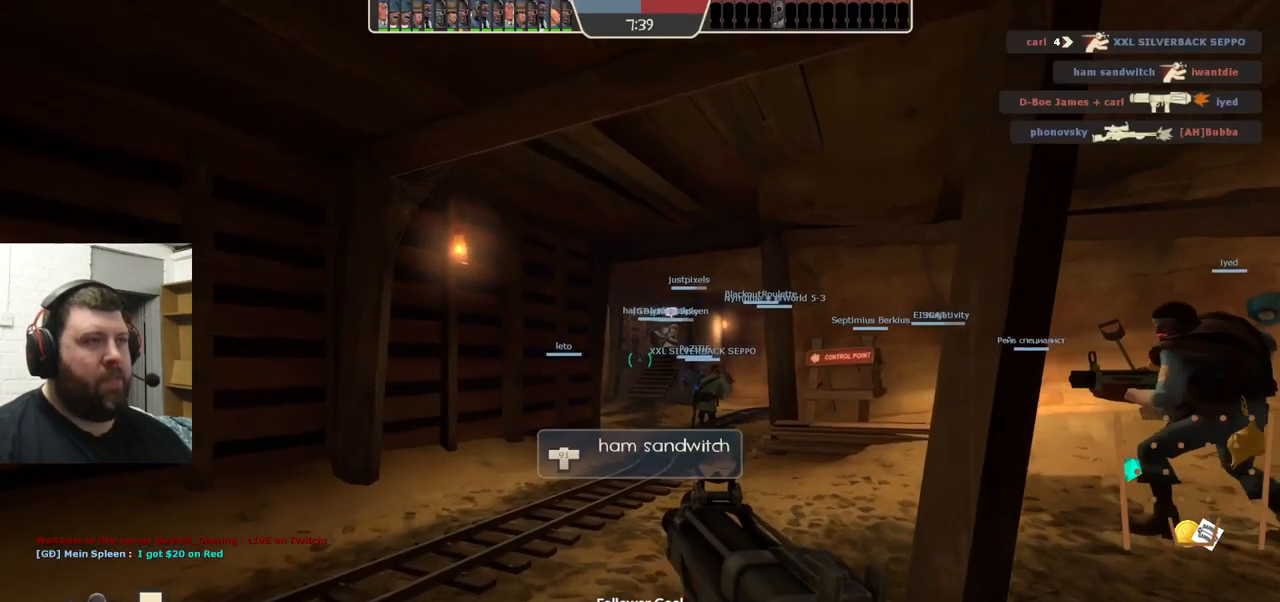
{"buttons": [], "left_stick": "up", "right_stick": "center", "events": []}
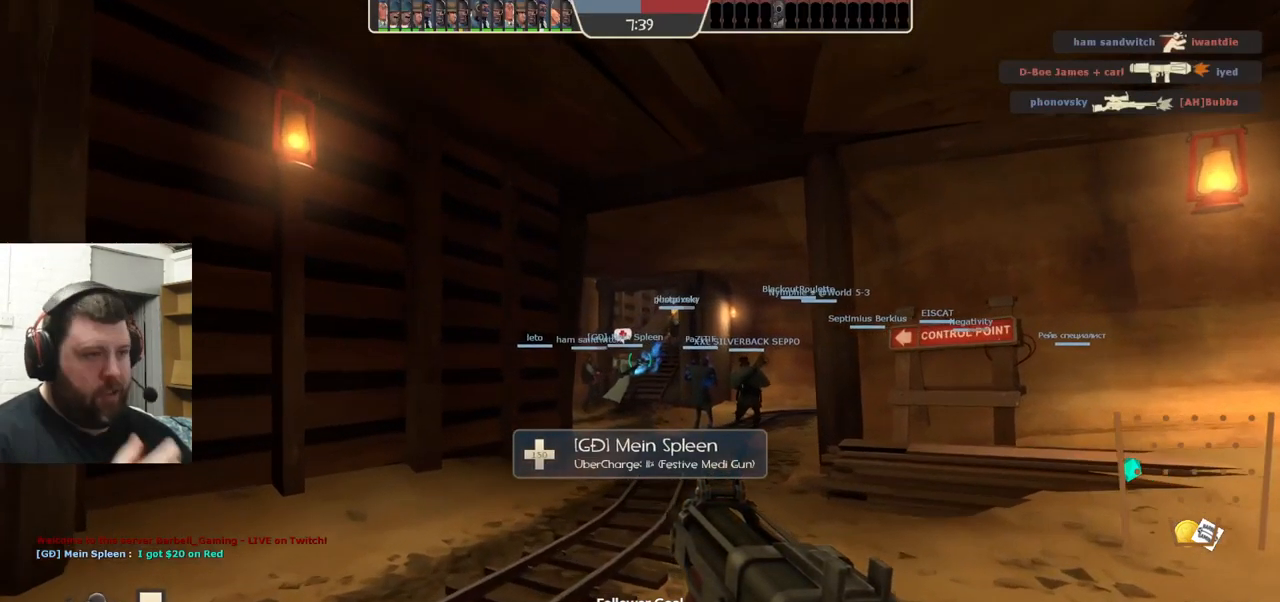
{"buttons": [], "left_stick": "up", "right_stick": "center", "events": []}
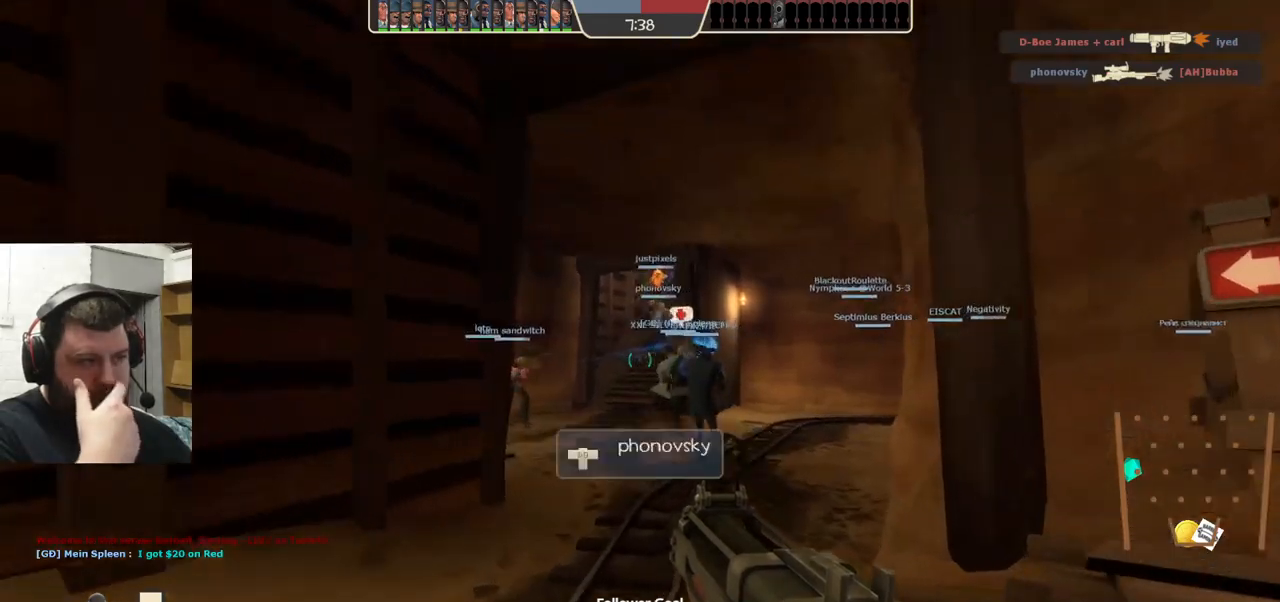
{"buttons": [], "left_stick": "up", "right_stick": "center", "events": []}
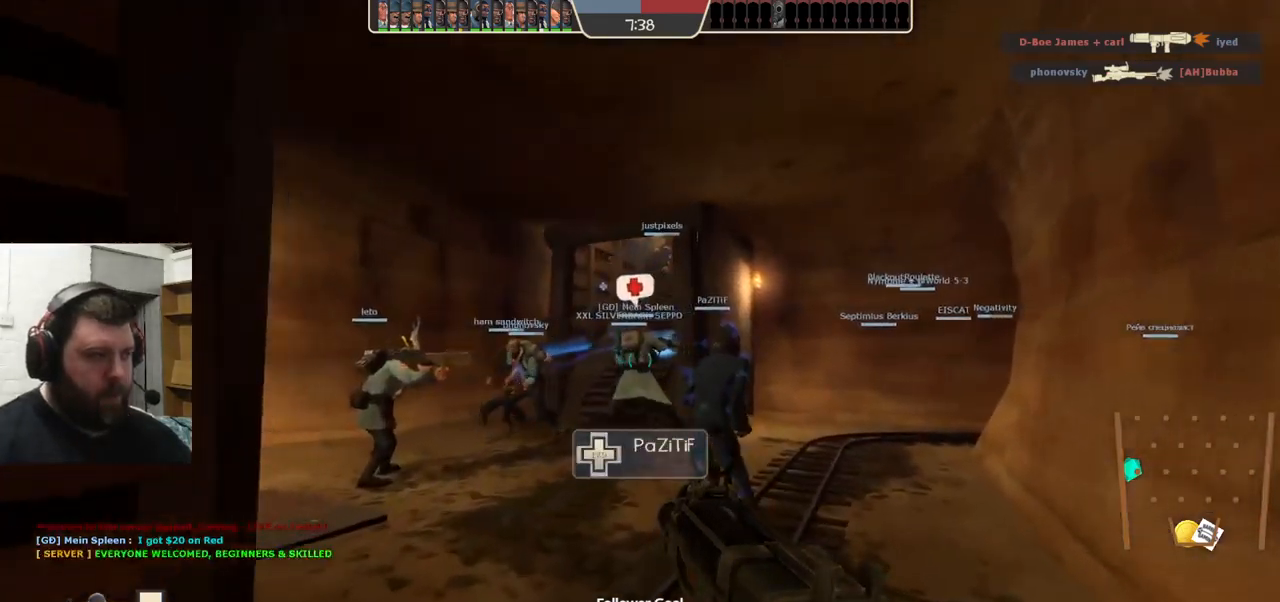
{"buttons": [], "left_stick": "up", "right_stick": "center", "events": []}
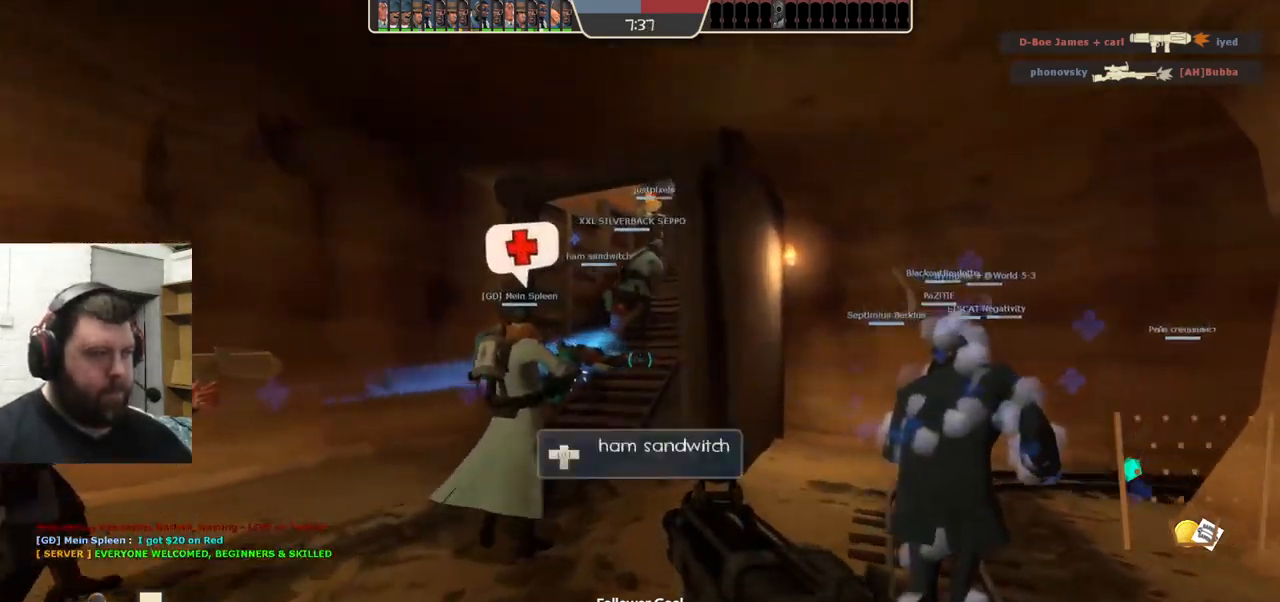
{"buttons": [], "left_stick": "up-left", "right_stick": "center", "events": [[166, "left_stick", "up-left"]]}
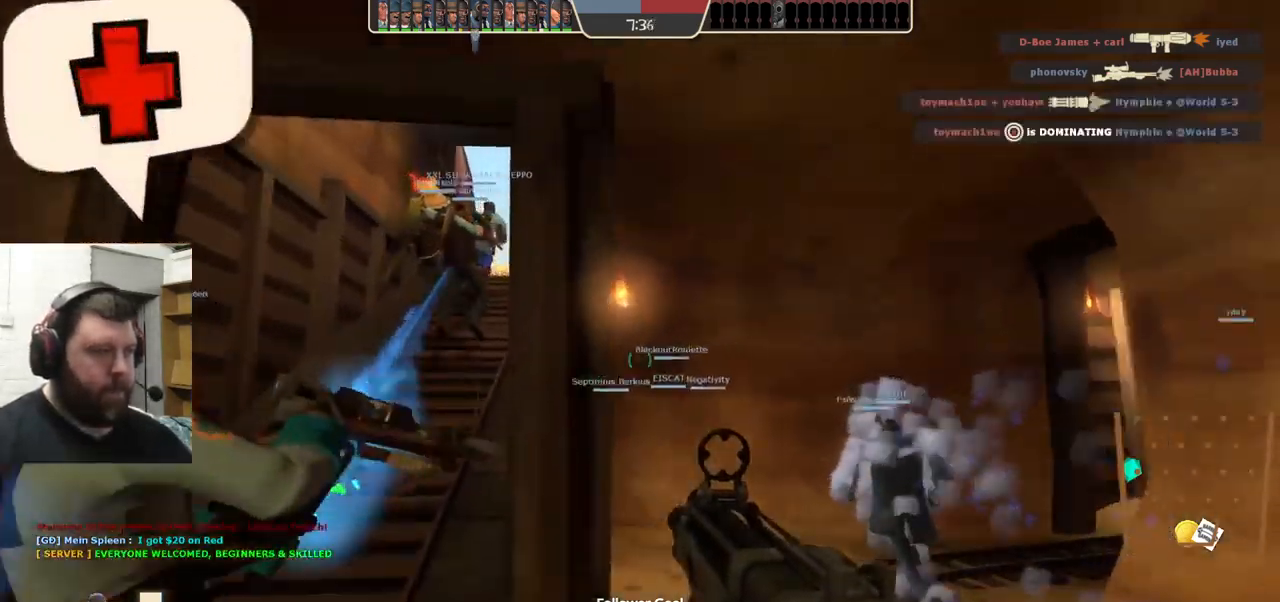
{"buttons": [], "left_stick": "up-left", "right_stick": "center", "events": [[316, "L1", "down"], [383, "L1", "up"]]}
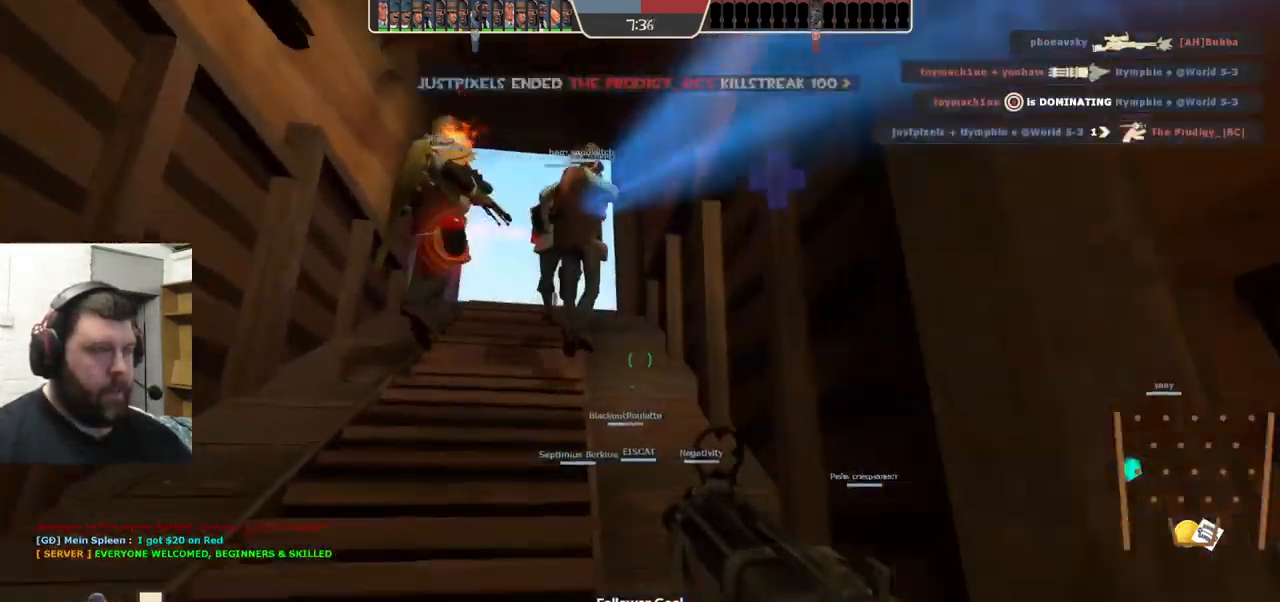
{"buttons": ["R2"], "left_stick": "up-left", "right_stick": "center", "events": [[250, "R2", "down"]]}
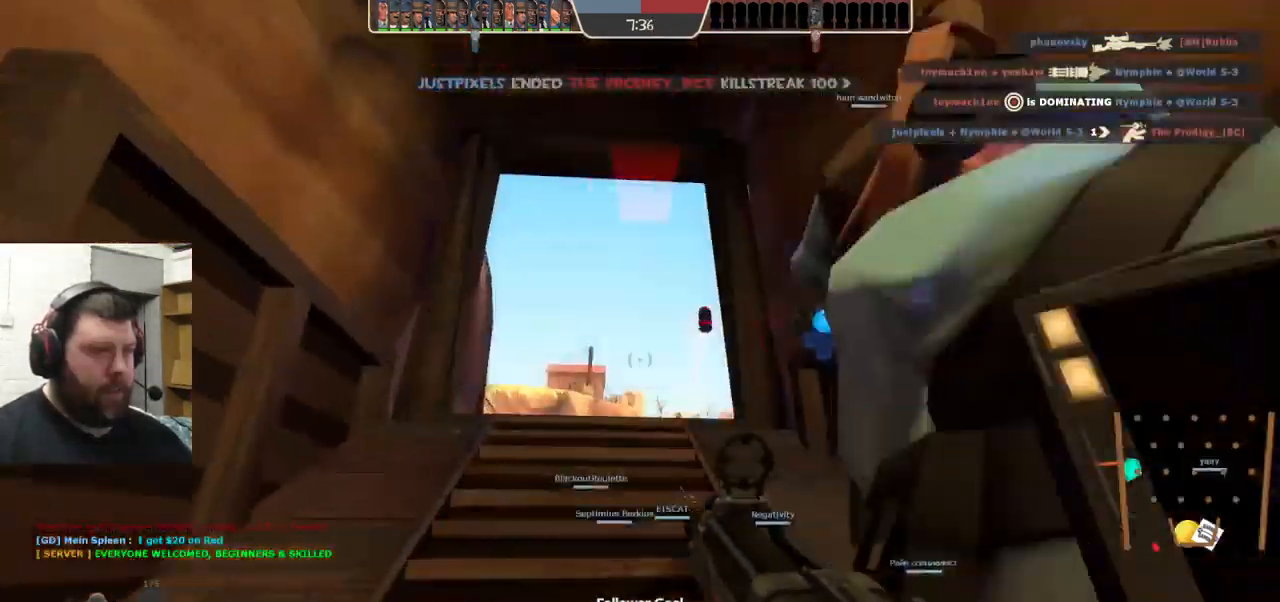
{"buttons": ["R2"], "left_stick": "down-left", "right_stick": "center", "events": [[366, "left_stick", "down"], [466, "left_stick", "down-left"]]}
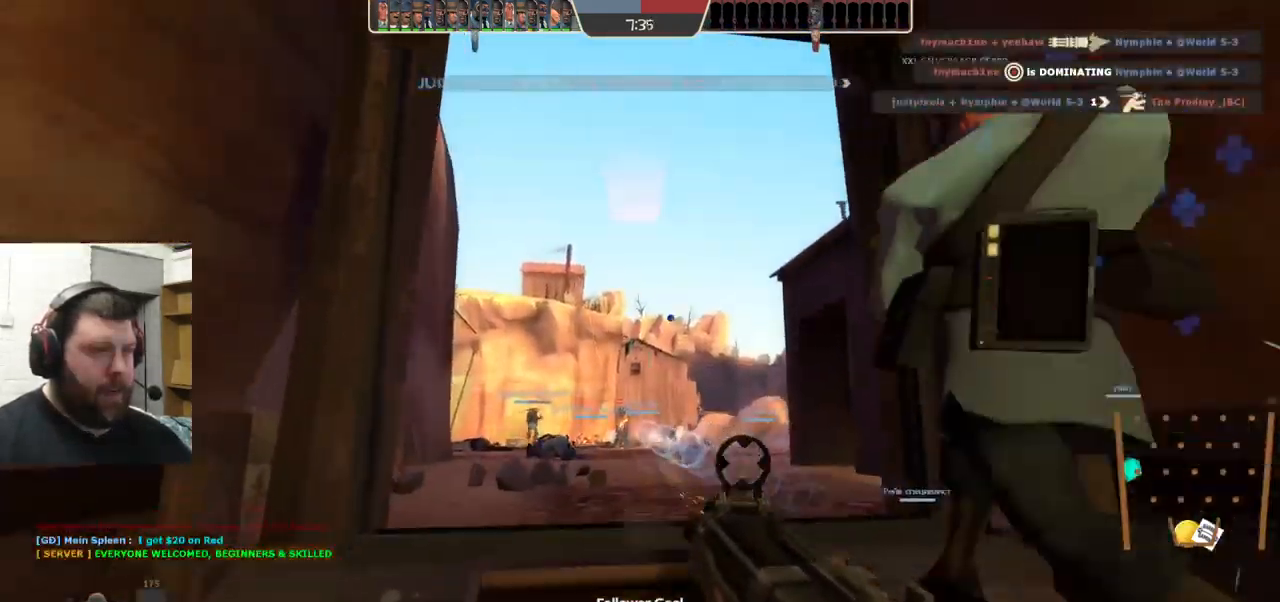
{"buttons": ["R2"], "left_stick": "up", "right_stick": "center", "events": [[16, "left_stick", "left"], [83, "left_stick", "up"]]}
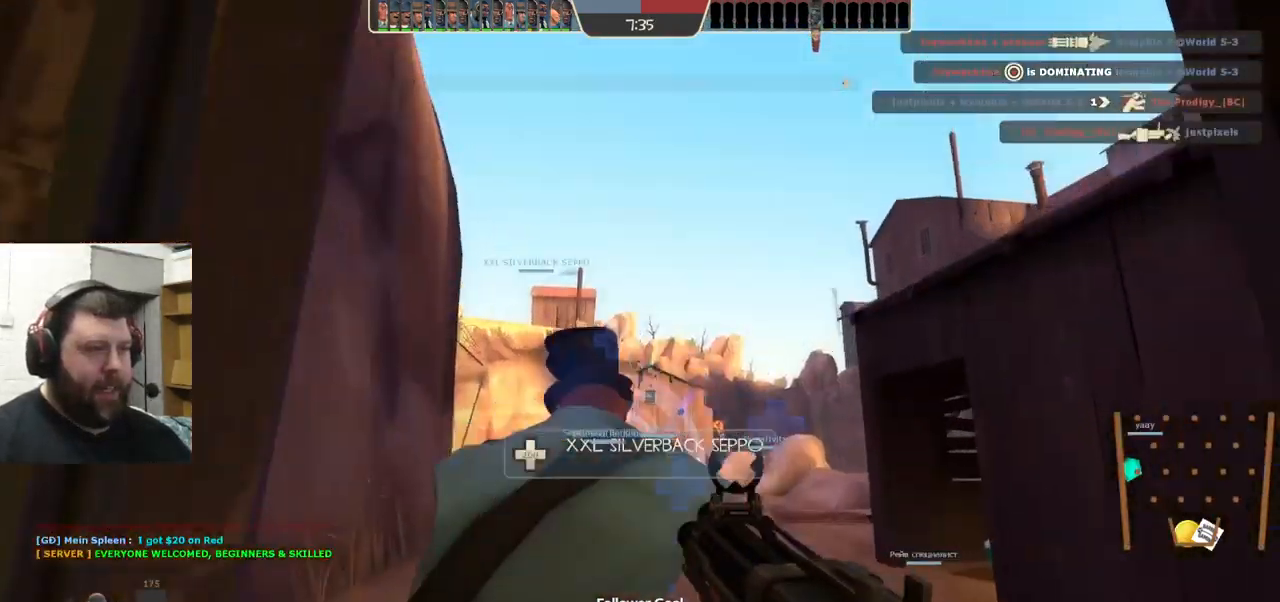
{"buttons": ["R2"], "left_stick": "up-left", "right_stick": "center", "events": [[283, "left_stick", "up-left"]]}
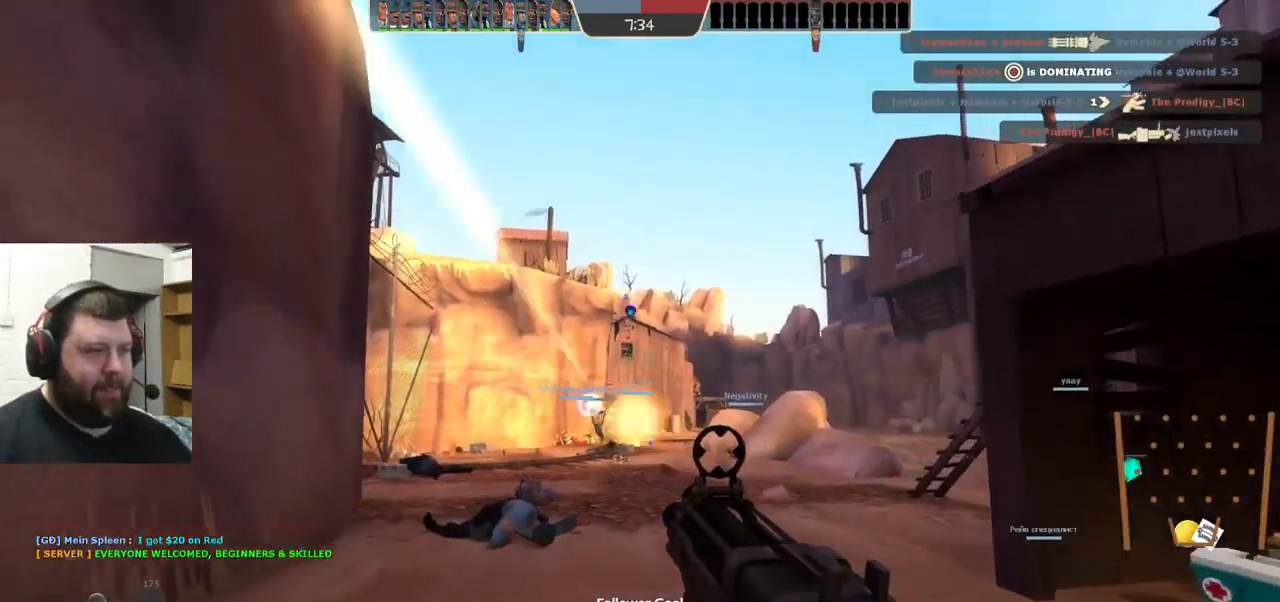
{"buttons": [], "left_stick": "up-right", "right_stick": "center", "events": [[233, "left_stick", "up"], [266, "R2", "up"], [383, "SQUARE", "down"], [383, "left_stick", "up-right"], [450, "SQUARE", "up"]]}
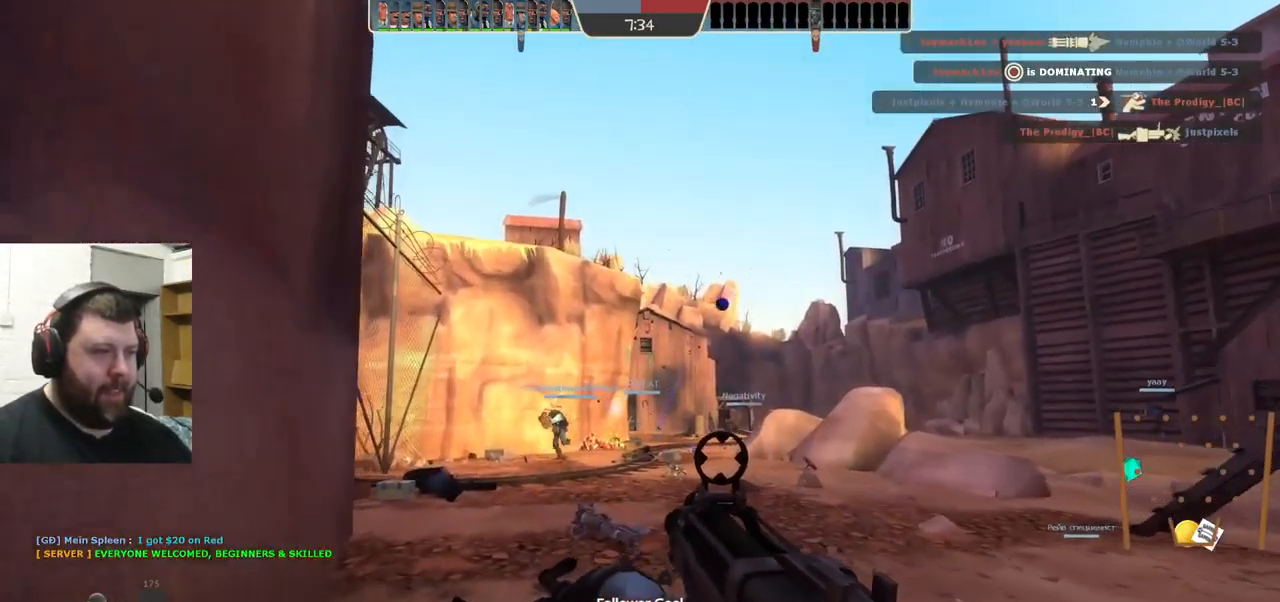
{"buttons": [], "left_stick": "up-left", "right_stick": "right", "events": [[50, "SQUARE", "down"], [100, "left_stick", "up-left"], [116, "SQUARE", "up"], [183, "SQUARE", "down"], [300, "SQUARE", "up"], [483, "right_stick", "right"]]}
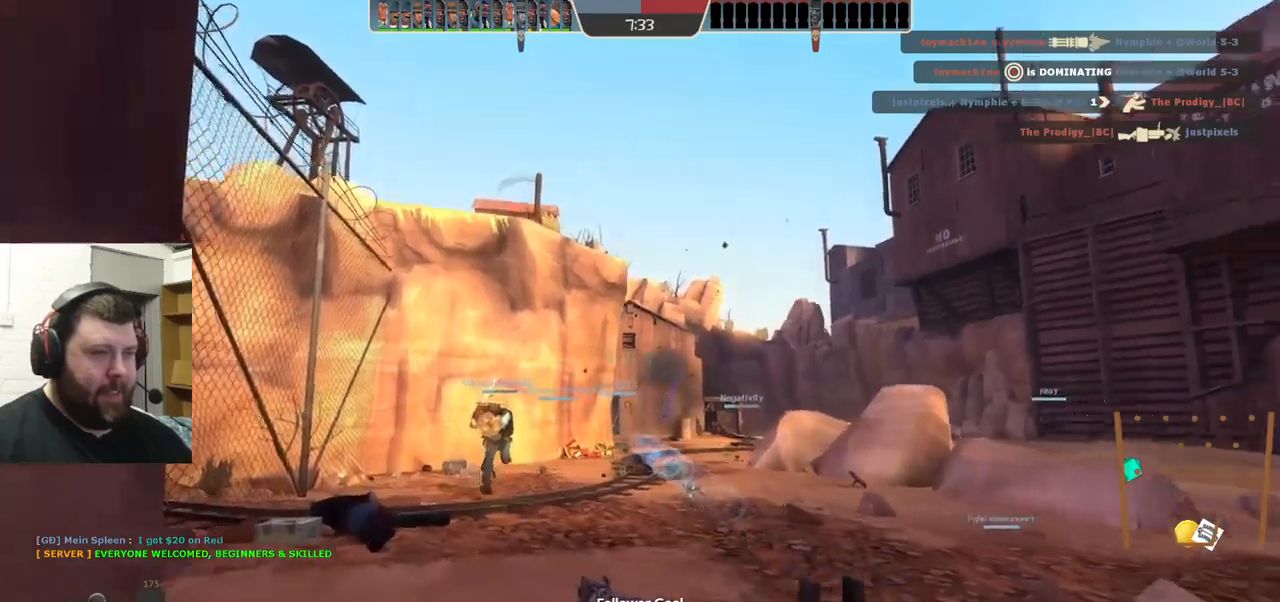
{"buttons": [], "left_stick": "up-left", "right_stick": "left", "events": [[133, "right_stick", "center"], [183, "left_stick", "left"], [450, "right_stick", "left"], [500, "left_stick", "up-left"]]}
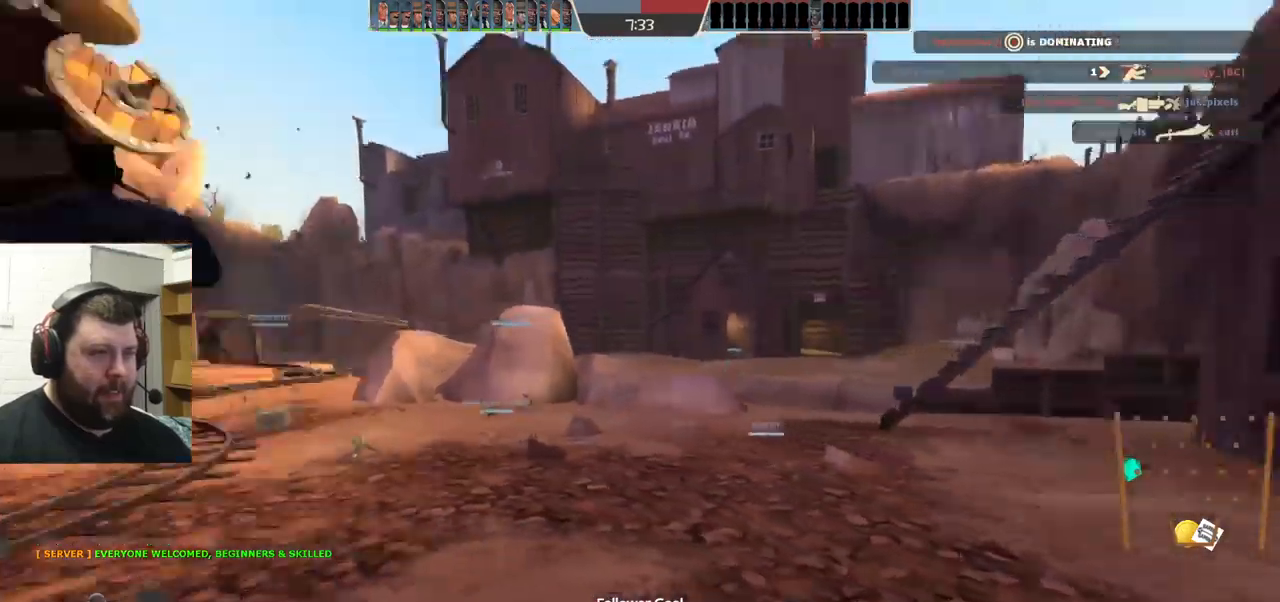
{"buttons": [], "left_stick": "up", "right_stick": "center", "events": [[350, "right_stick", "center"], [383, "left_stick", "up"]]}
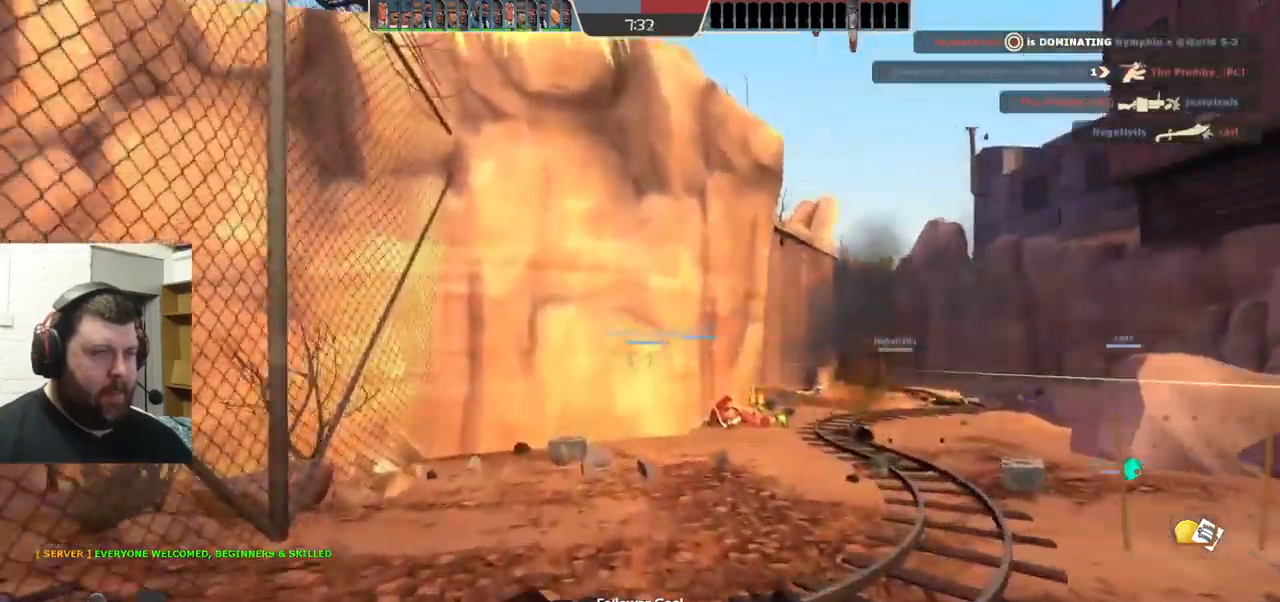
{"buttons": ["L1"], "left_stick": "up", "right_stick": "center", "events": [[500, "L1", "down"]]}
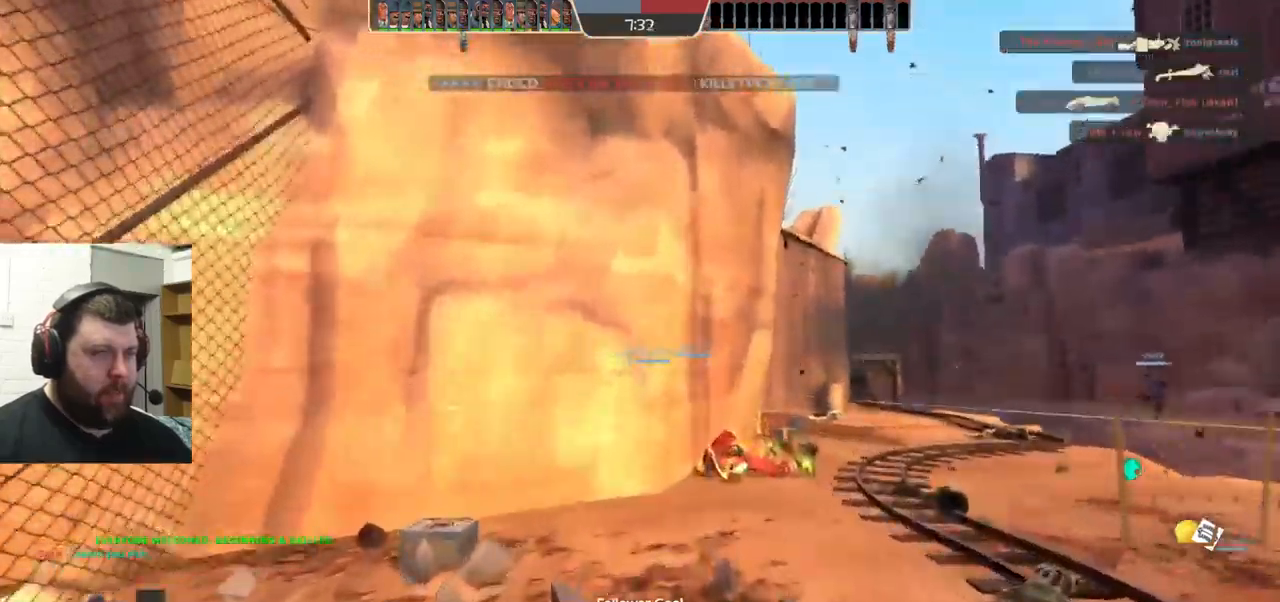
{"buttons": [], "left_stick": "up-right", "right_stick": "center", "events": [[250, "L1", "up"], [333, "left_stick", "up-right"]]}
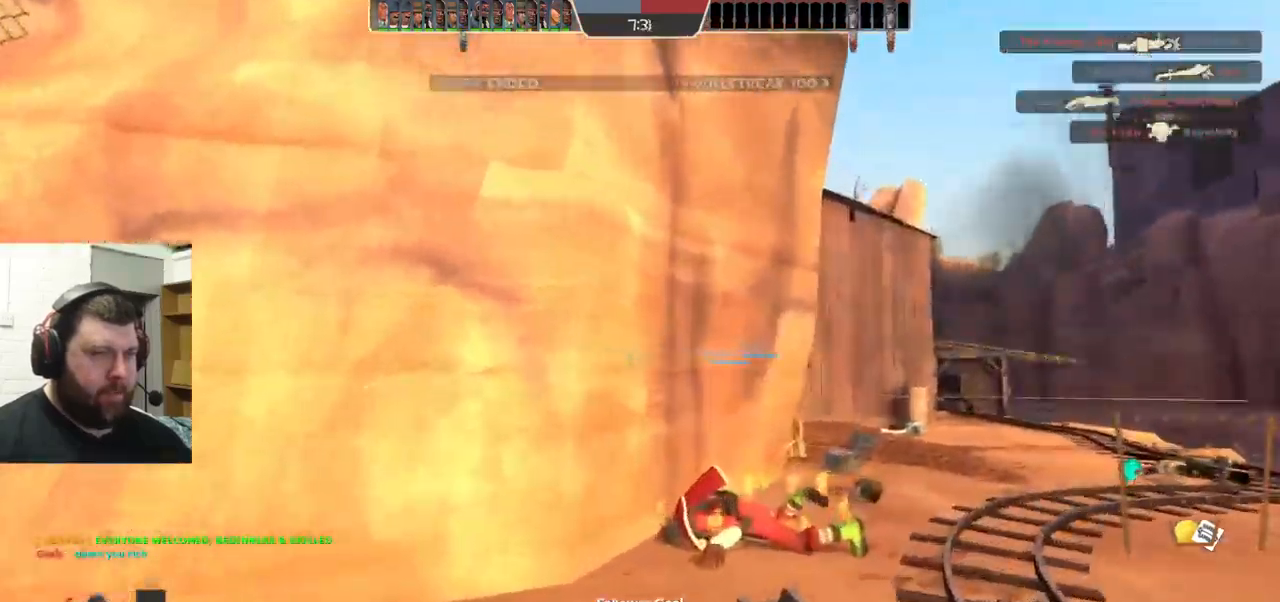
{"buttons": [], "left_stick": "up-right", "right_stick": "center", "events": []}
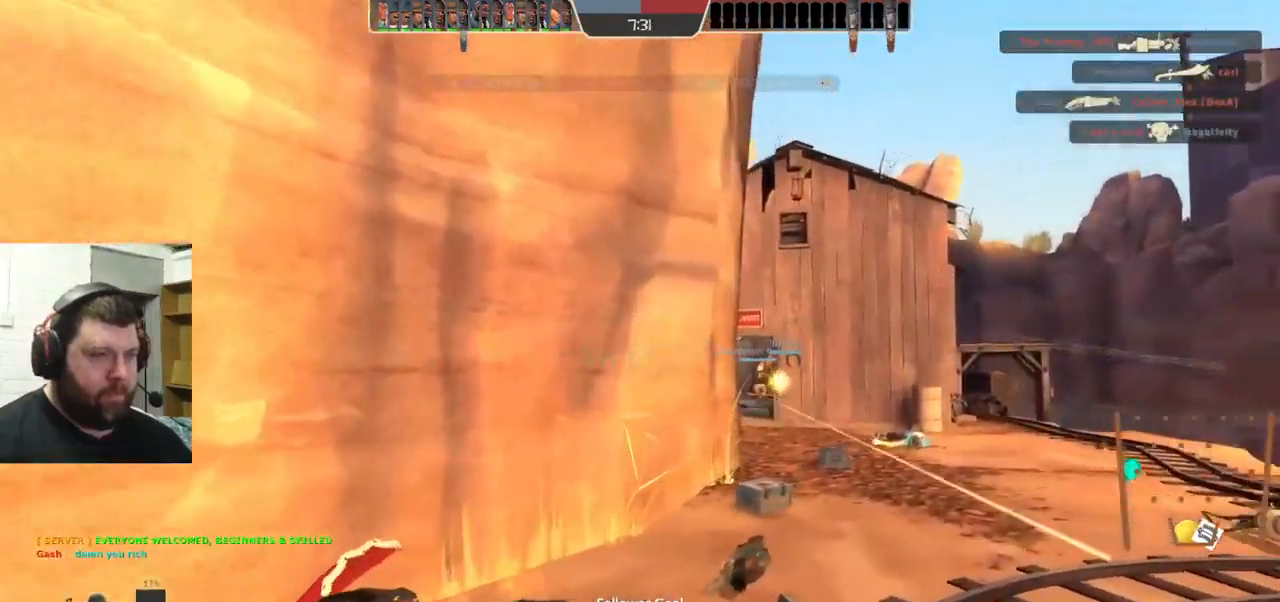
{"buttons": ["R2"], "left_stick": "up", "right_stick": "center", "events": [[267, "R2", "down"], [433, "left_stick", "up"]]}
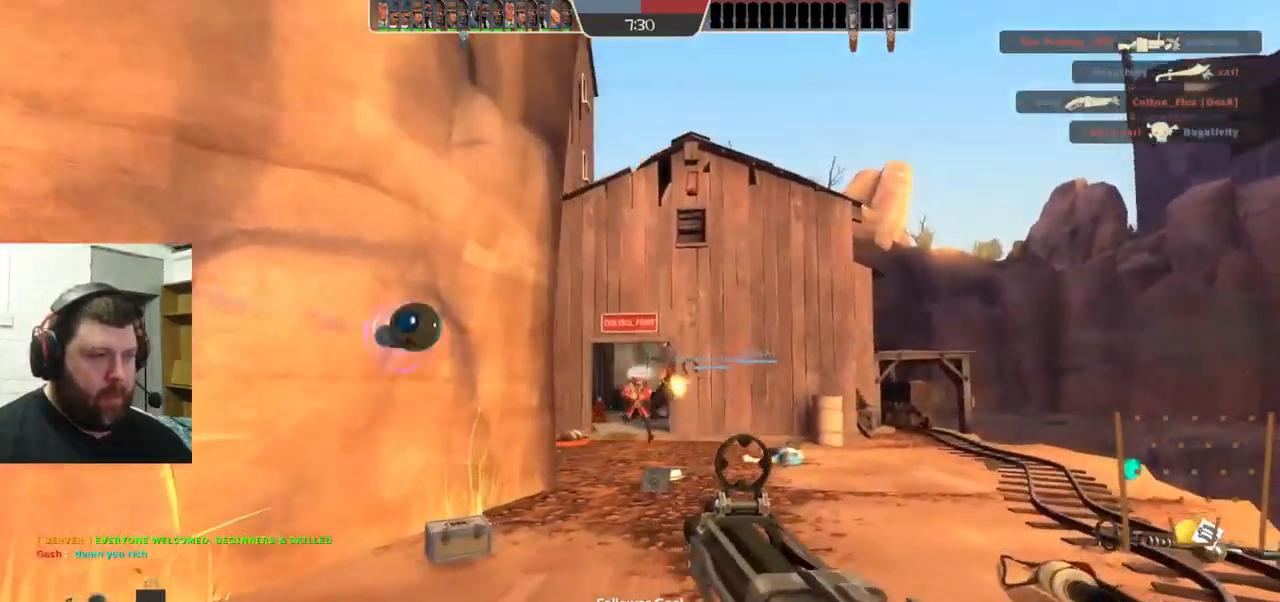
{"buttons": ["R2"], "left_stick": "left", "right_stick": "center", "events": [[200, "left_stick", "right"], [300, "left_stick", "down"], [400, "left_stick", "left"]]}
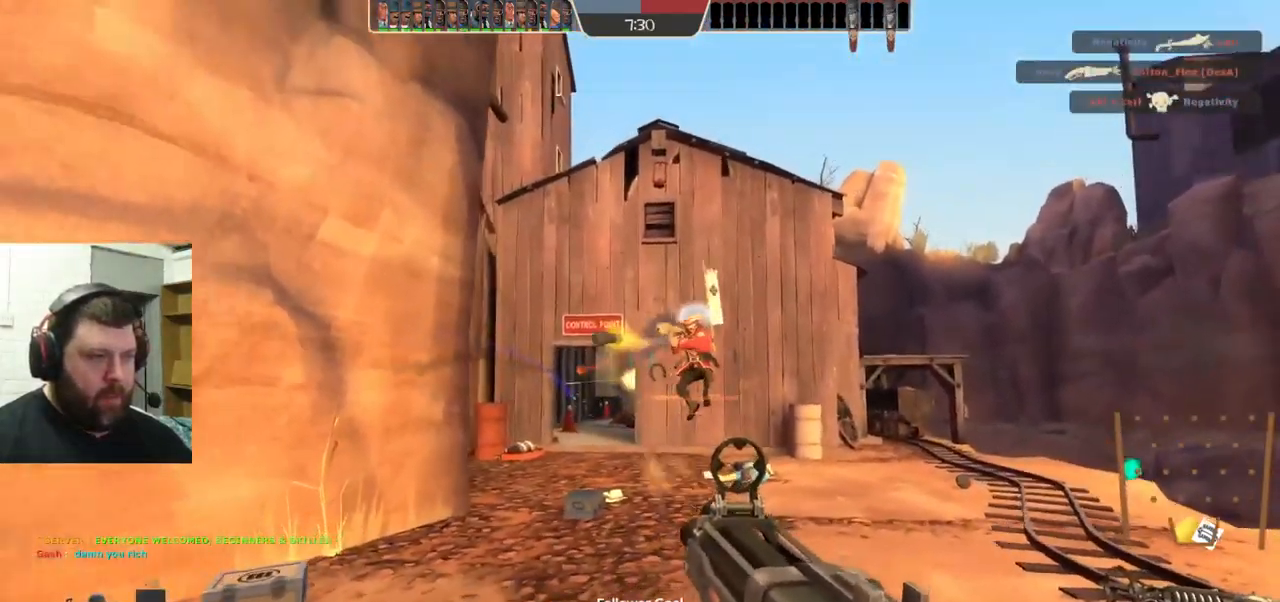
{"buttons": ["R2"], "left_stick": "down-right", "right_stick": "center", "events": [[100, "L1", "down"], [150, "L1", "up"], [217, "left_stick", "up"], [317, "left_stick", "right"], [433, "left_stick", "down-right"]]}
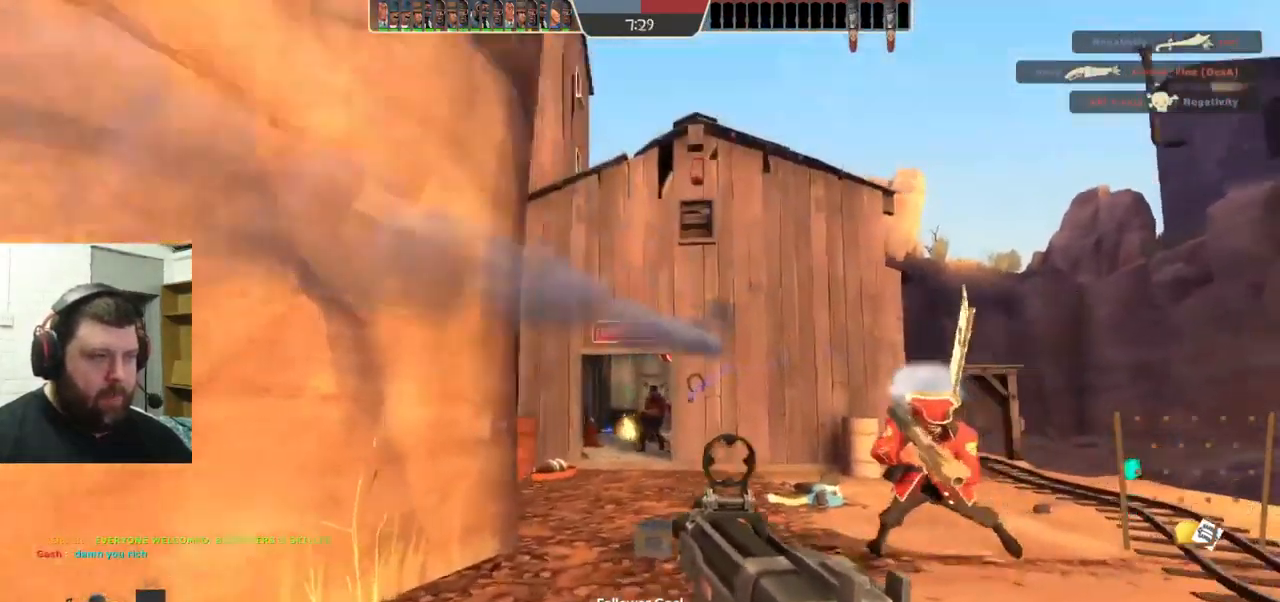
{"buttons": ["R2"], "left_stick": "left", "right_stick": "center", "events": [[17, "left_stick", "down"], [100, "left_stick", "left"], [217, "left_stick", "up"], [333, "left_stick", "right"], [417, "left_stick", "down"], [500, "left_stick", "left"]]}
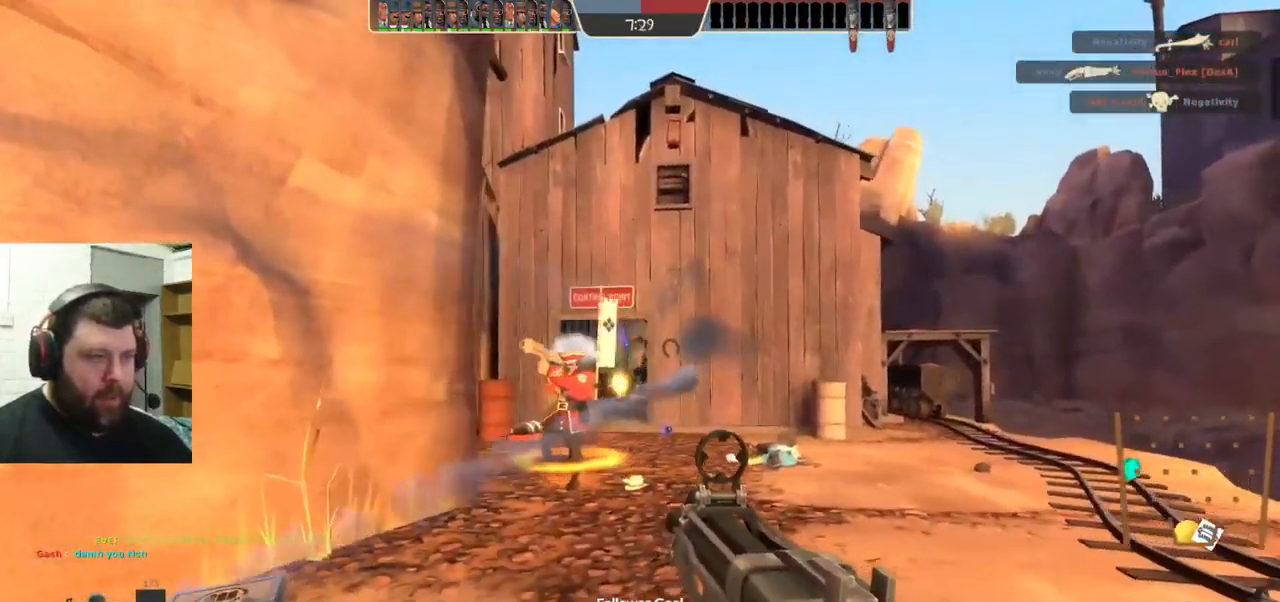
{"buttons": ["R2"], "left_stick": "down-left", "right_stick": "center", "events": [[117, "L1", "down"], [150, "left_stick", "up"], [183, "L1", "up"], [267, "left_stick", "right"], [350, "left_stick", "down-left"]]}
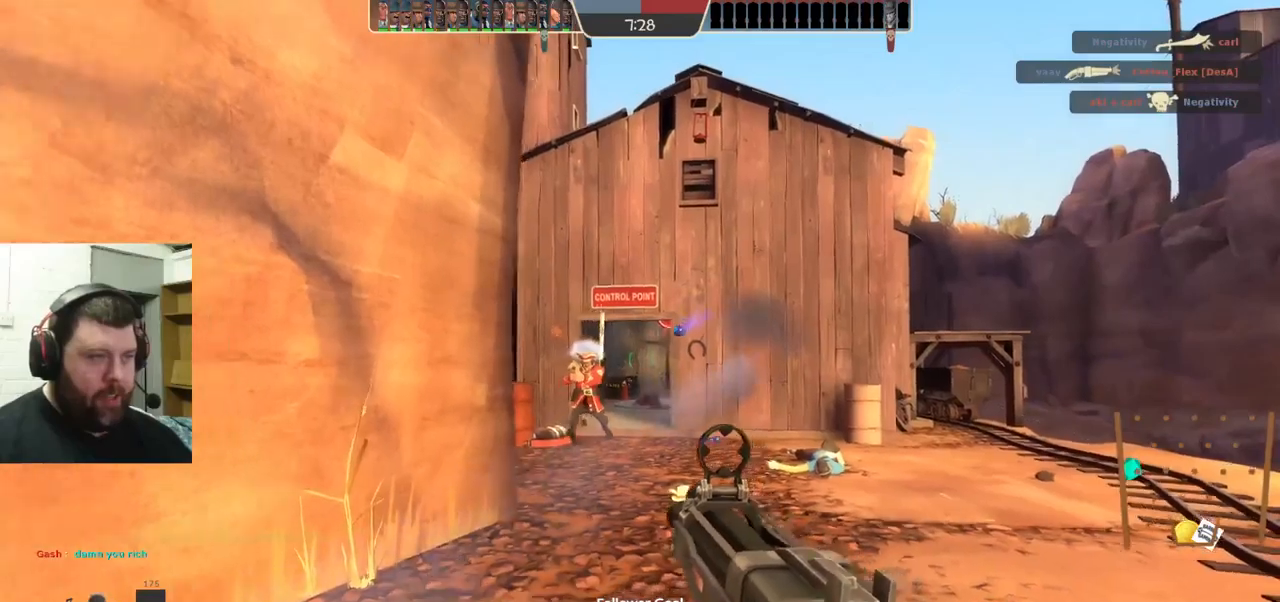
{"buttons": [], "left_stick": "down-left", "right_stick": "center", "events": [[17, "left_stick", "up-left"], [200, "left_stick", "down-left"], [400, "R2", "up"]]}
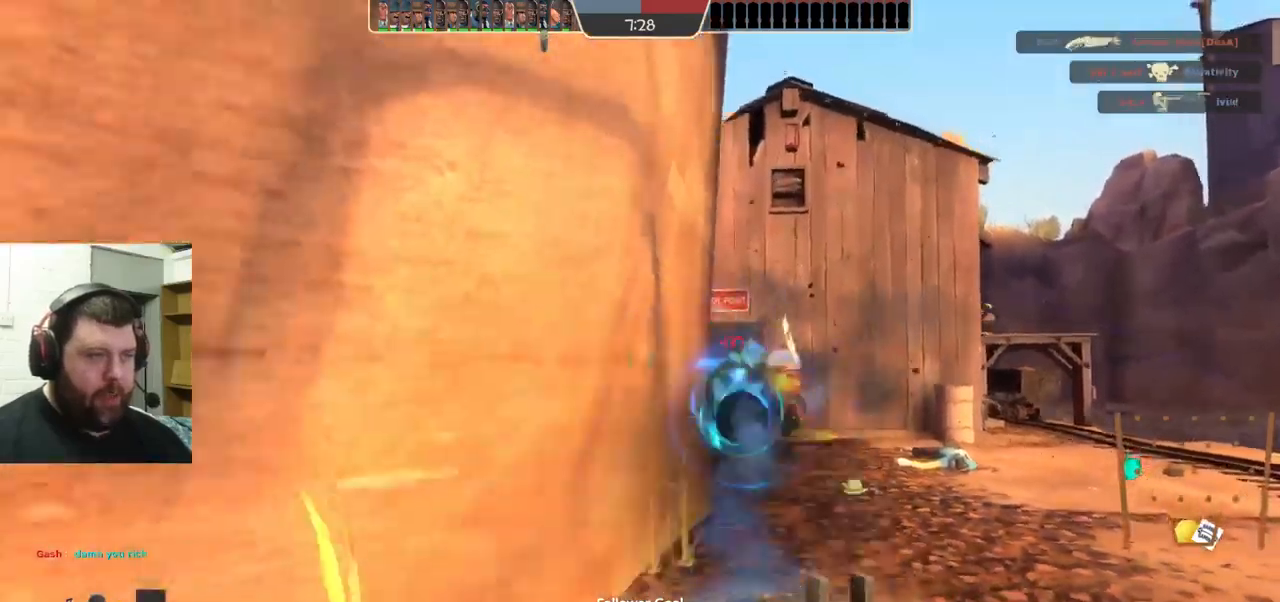
{"buttons": [], "left_stick": "left", "right_stick": "center", "events": [[117, "SQUARE", "down"], [217, "SQUARE", "up"], [317, "left_stick", "left"]]}